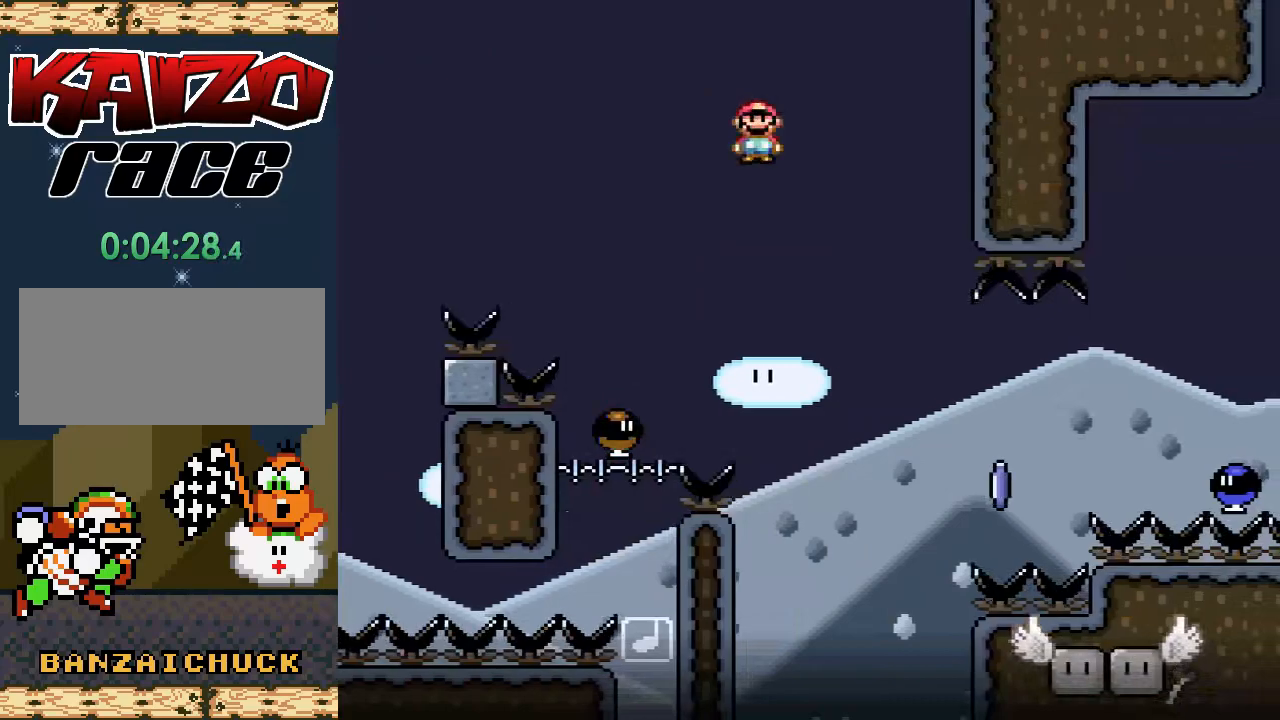
Gameplay with a controller (Nintendo layout); each line is a JSON object with the inputs held at the frame after it. "events" lists button and stick changes between this image and that frame as [ms after this image, input, new state], when the widget could be followed in between. Not read: L3 R3.
{"buttons": ["X", "DPAD_RIGHT"], "events": [[83, "DPAD_RIGHT", "up"], [217, "DPAD_RIGHT", "down"], [233, "A", "up"]]}
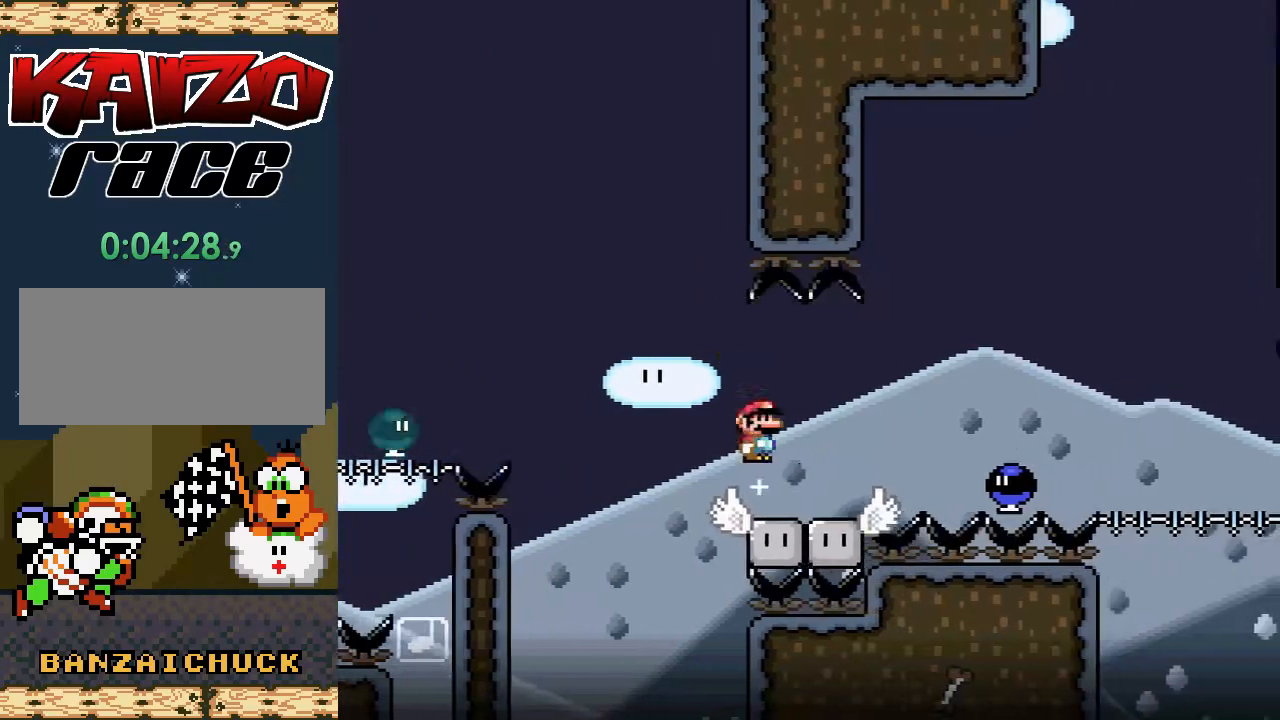
{"buttons": ["X"], "events": [[83, "A", "down"], [200, "DPAD_RIGHT", "up"], [283, "DPAD_LEFT", "down"], [433, "A", "up"], [433, "DPAD_LEFT", "up"]]}
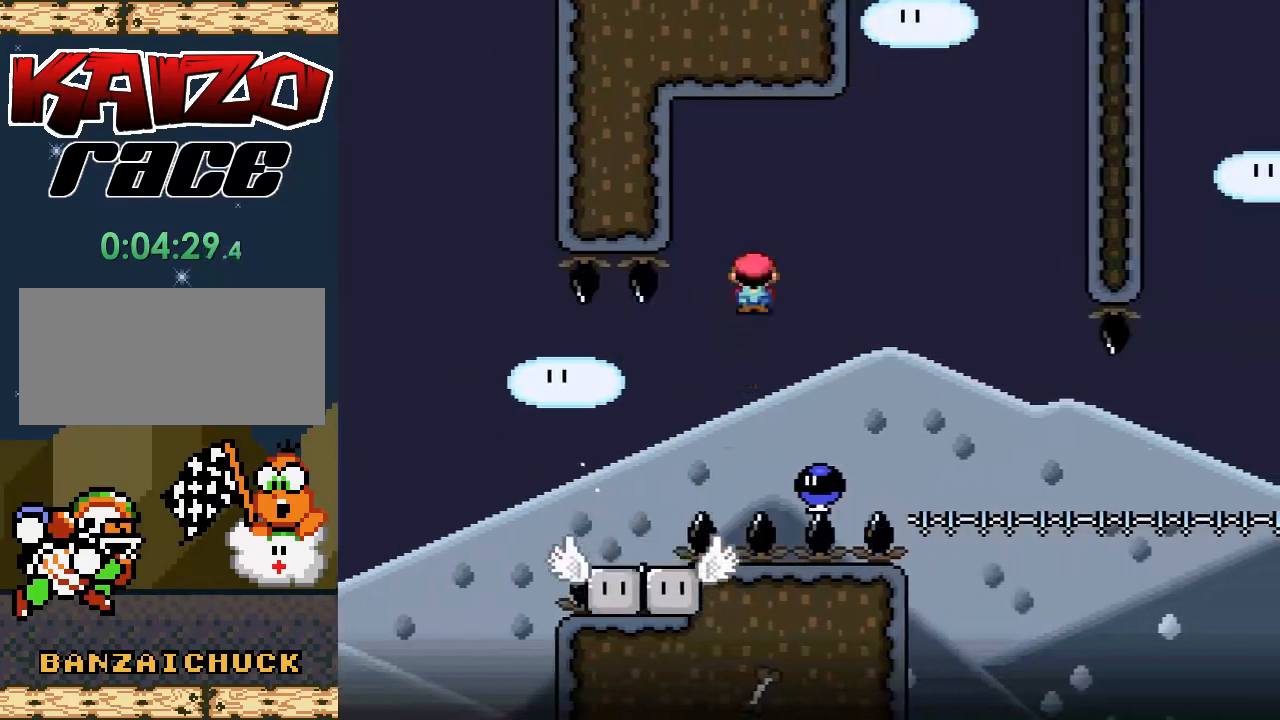
{"buttons": ["A", "X"], "events": [[17, "DPAD_RIGHT", "down"], [83, "A", "down"], [133, "DPAD_RIGHT", "up"], [233, "DPAD_RIGHT", "down"], [500, "DPAD_RIGHT", "up"]]}
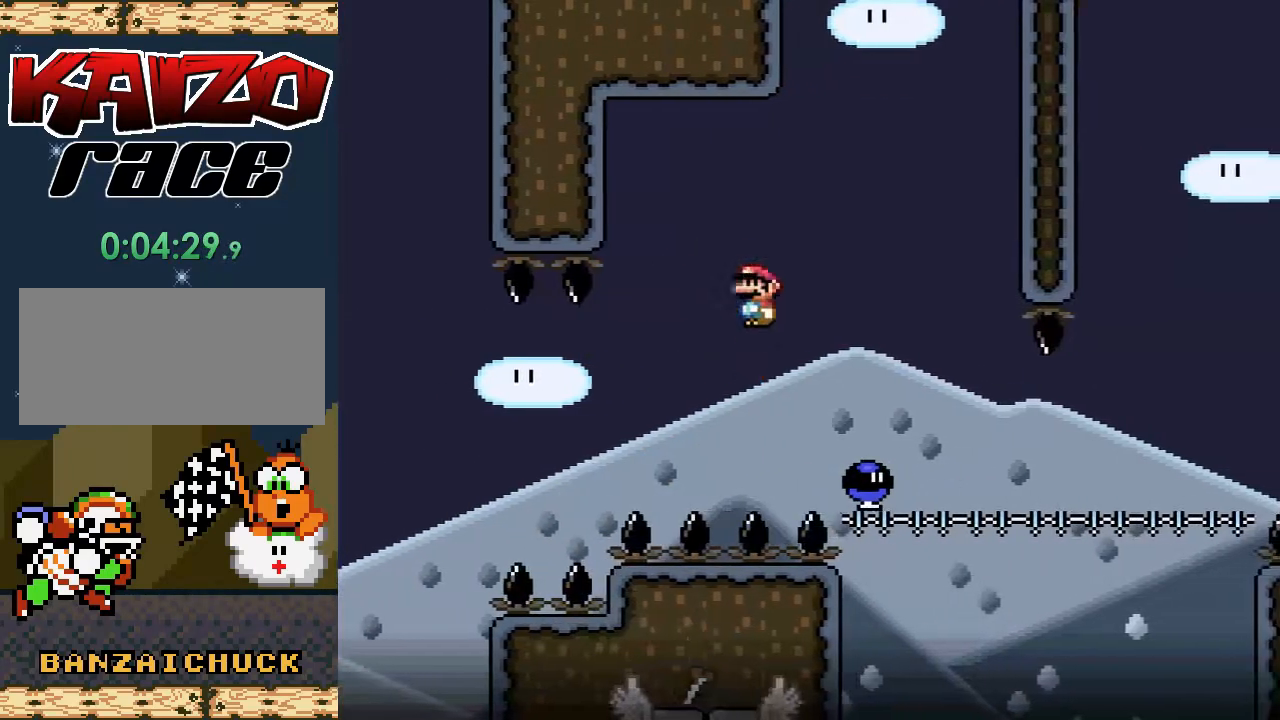
{"buttons": ["X", "DPAD_RIGHT"], "events": [[100, "A", "up"], [117, "DPAD_LEFT", "down"], [250, "DPAD_LEFT", "up"], [317, "DPAD_RIGHT", "down"], [433, "DPAD_RIGHT", "up"], [500, "DPAD_RIGHT", "down"]]}
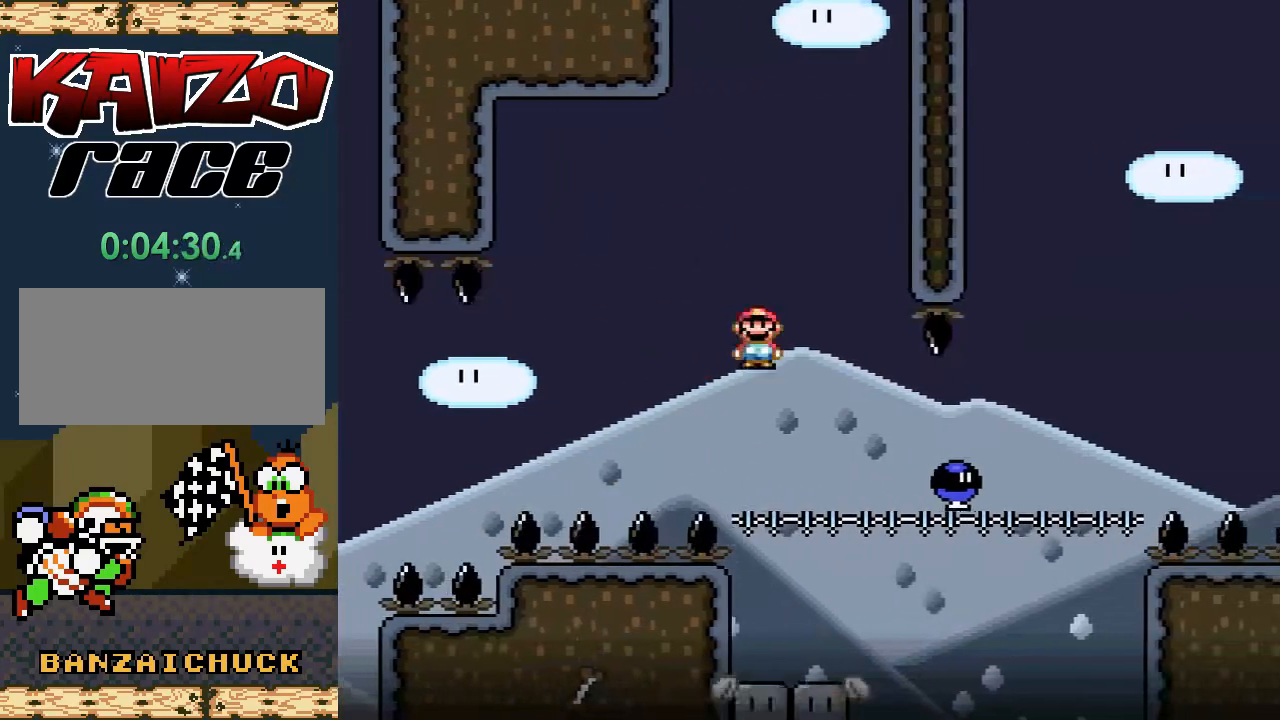
{"buttons": ["A", "X", "DPAD_RIGHT"], "events": [[350, "A", "down"]]}
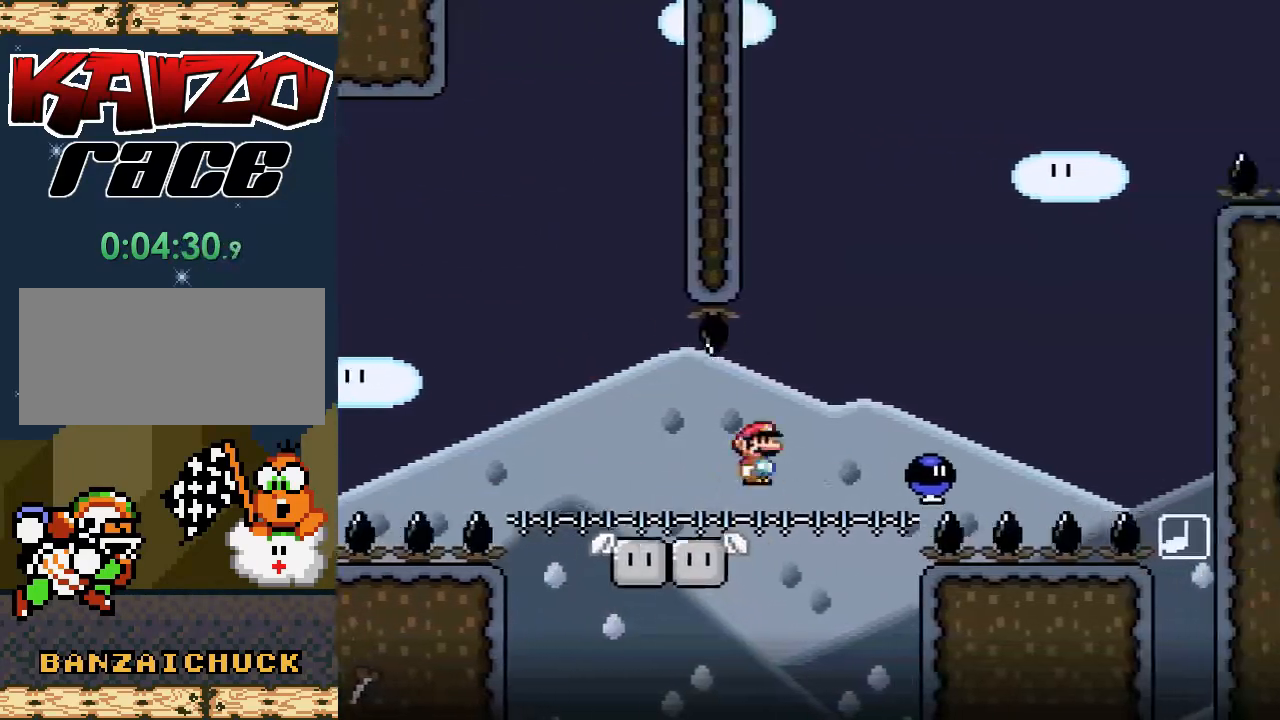
{"buttons": ["A", "X", "DPAD_UP"], "events": [[150, "DPAD_RIGHT", "up"], [333, "DPAD_LEFT", "down"], [483, "DPAD_UP", "down"], [500, "DPAD_LEFT", "up"]]}
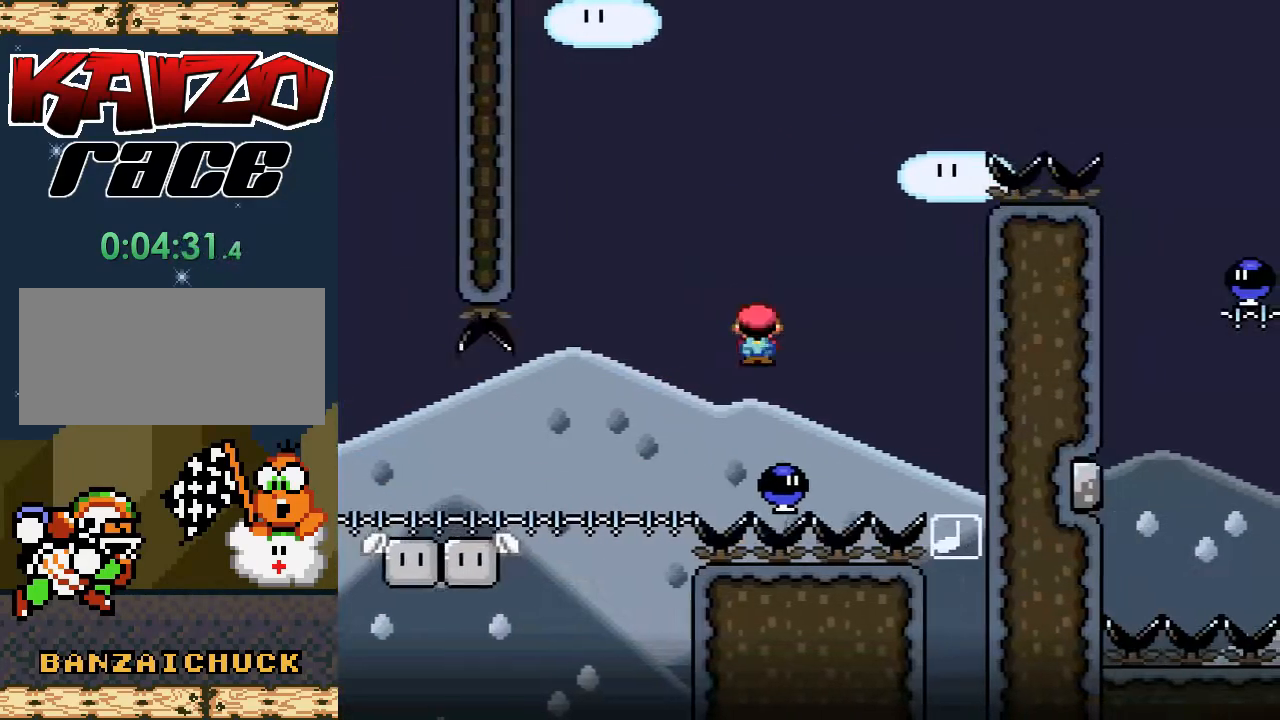
{"buttons": ["A", "X"], "events": [[17, "DPAD_RIGHT", "down"], [17, "DPAD_UP", "up"], [133, "DPAD_RIGHT", "up"]]}
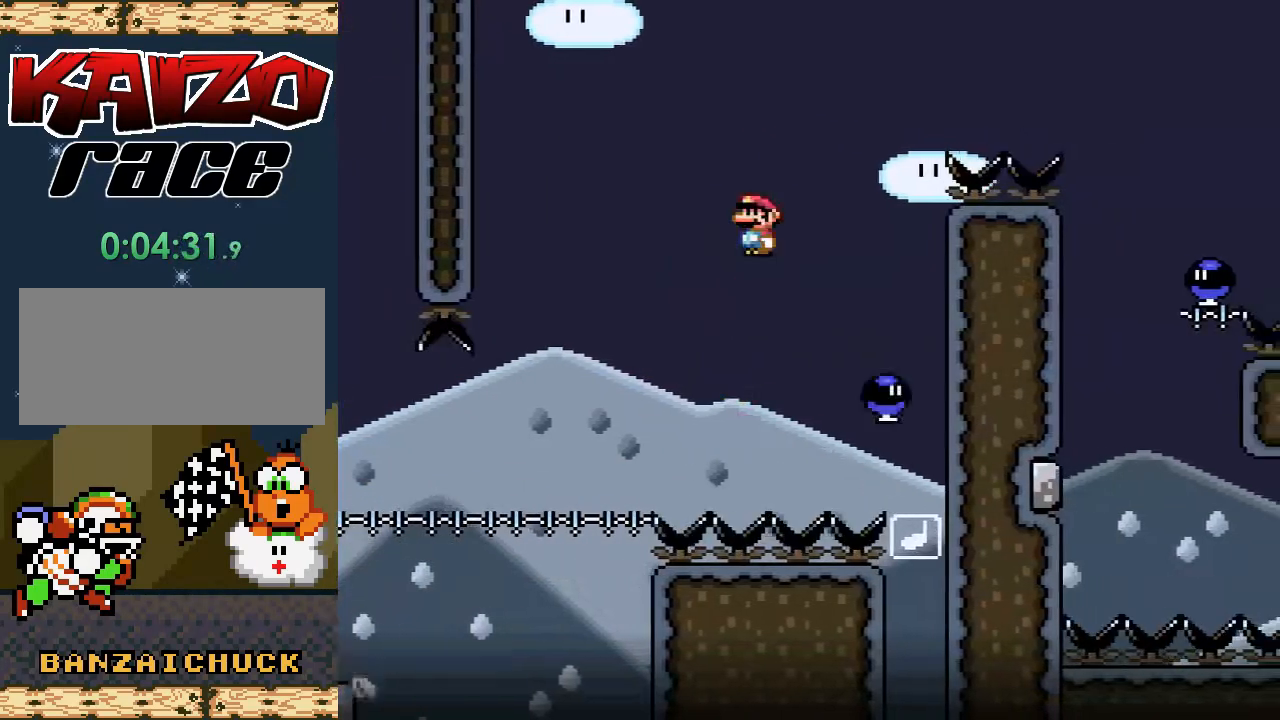
{"buttons": ["A", "X", "DPAD_RIGHT"], "events": [[200, "DPAD_RIGHT", "down"]]}
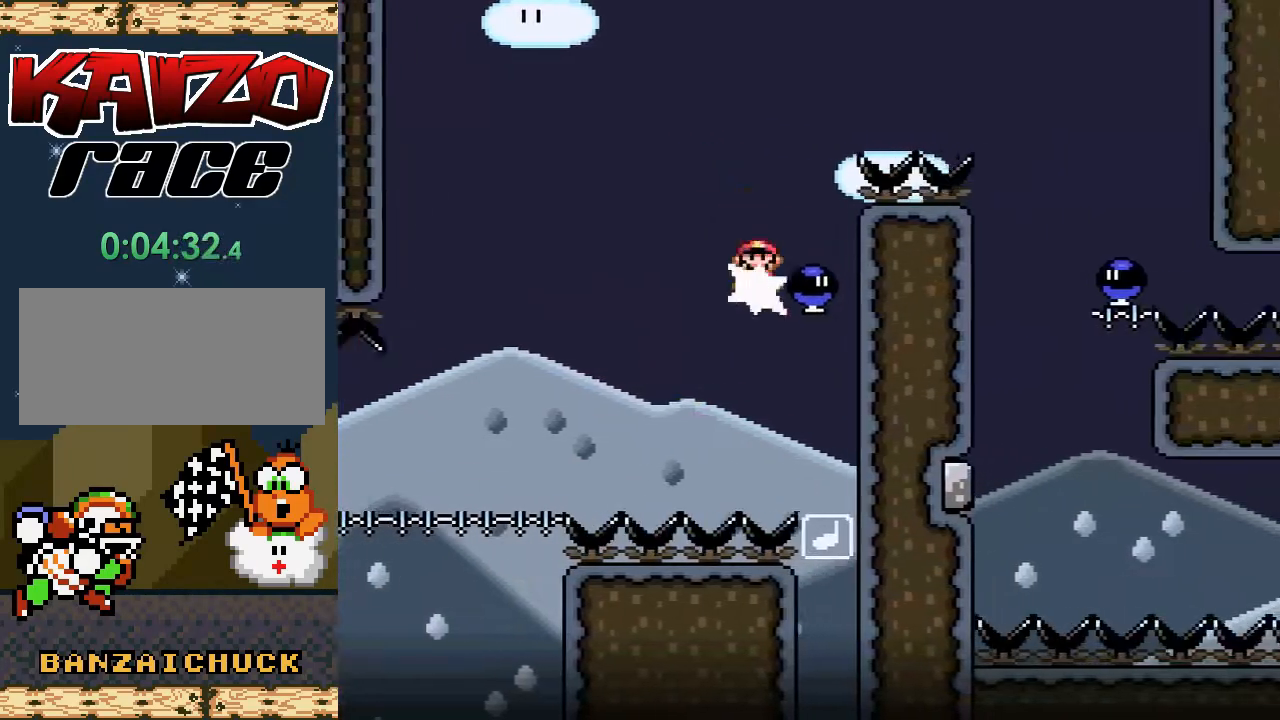
{"buttons": ["A", "X", "DPAD_RIGHT"], "events": [[33, "DPAD_RIGHT", "up"], [317, "DPAD_RIGHT", "down"]]}
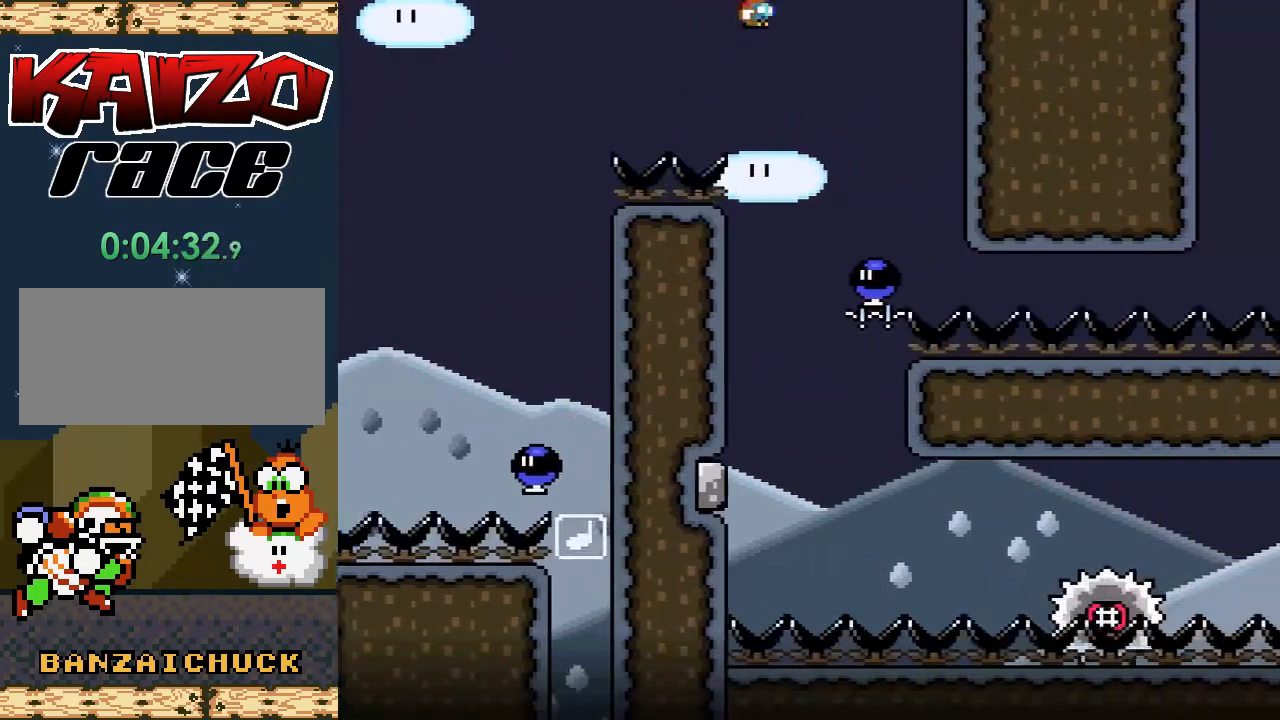
{"buttons": ["A", "X", "DPAD_RIGHT"], "events": [[33, "DPAD_RIGHT", "up"], [117, "DPAD_LEFT", "down"], [367, "DPAD_LEFT", "up"], [433, "DPAD_RIGHT", "down"]]}
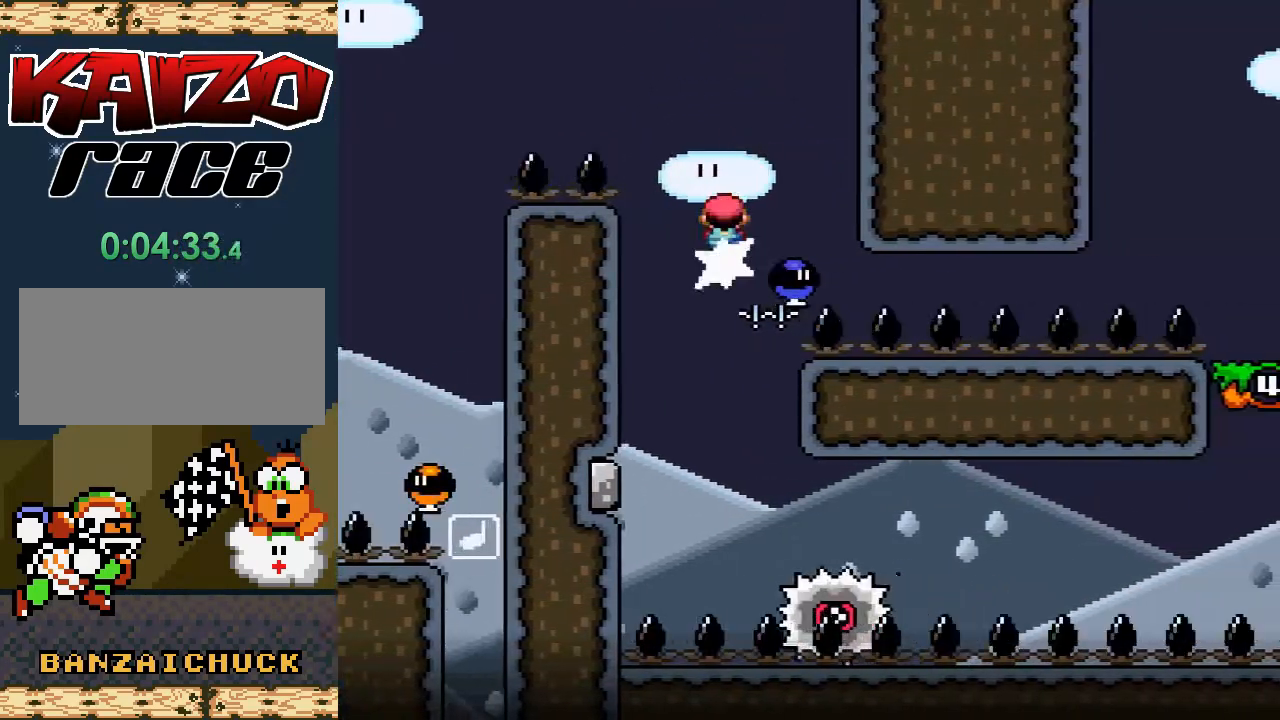
{"buttons": ["X", "DPAD_RIGHT"], "events": [[17, "A", "up"], [33, "DPAD_RIGHT", "up"], [167, "DPAD_LEFT", "down"], [300, "DPAD_LEFT", "up"], [467, "DPAD_RIGHT", "down"]]}
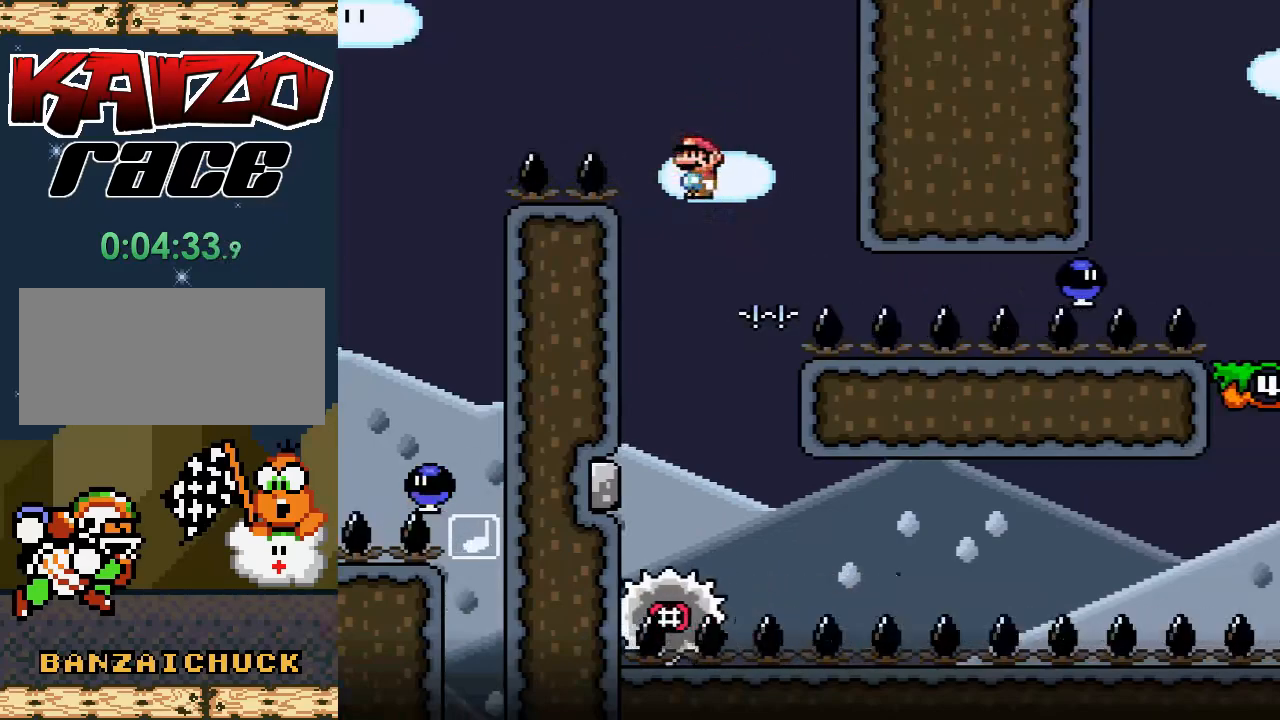
{"buttons": ["X"], "events": [[83, "DPAD_RIGHT", "up"], [167, "DPAD_RIGHT", "down"], [267, "DPAD_RIGHT", "up"], [400, "DPAD_RIGHT", "down"], [450, "DPAD_RIGHT", "up"]]}
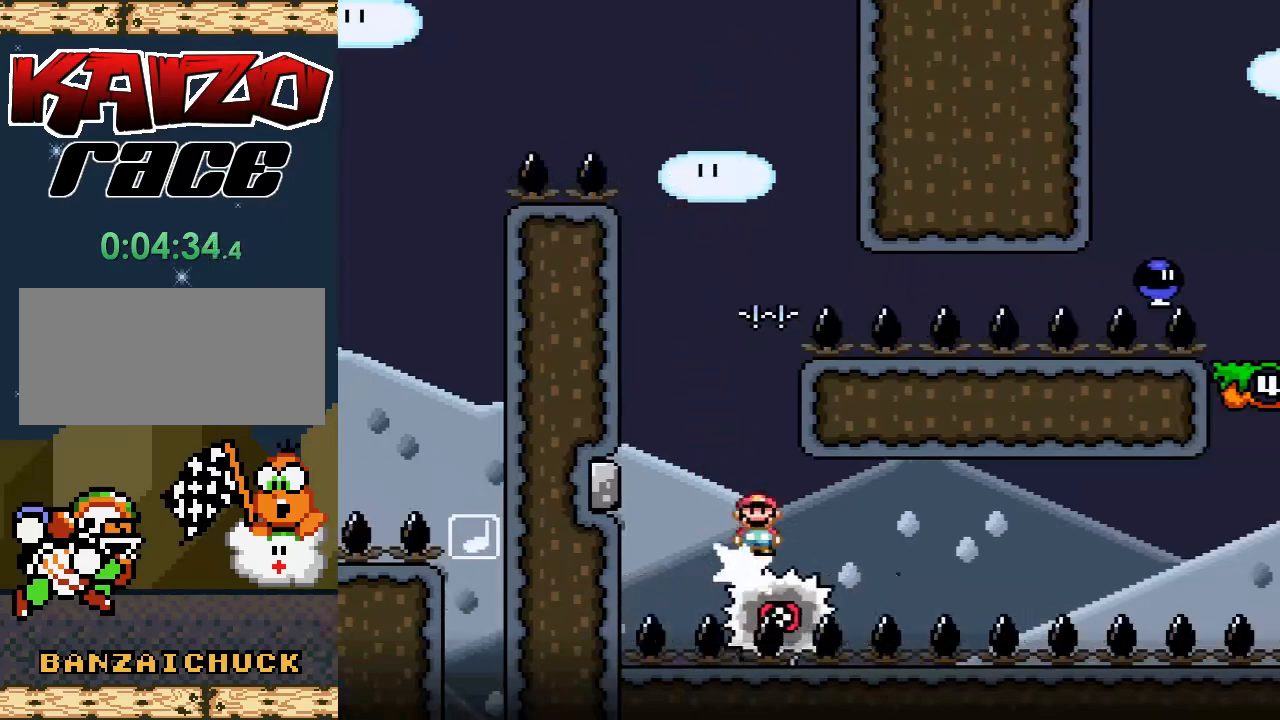
{"buttons": ["X"], "events": [[200, "DPAD_RIGHT", "down"], [217, "DPAD_UP", "down"], [250, "DPAD_UP", "up"], [283, "DPAD_RIGHT", "up"]]}
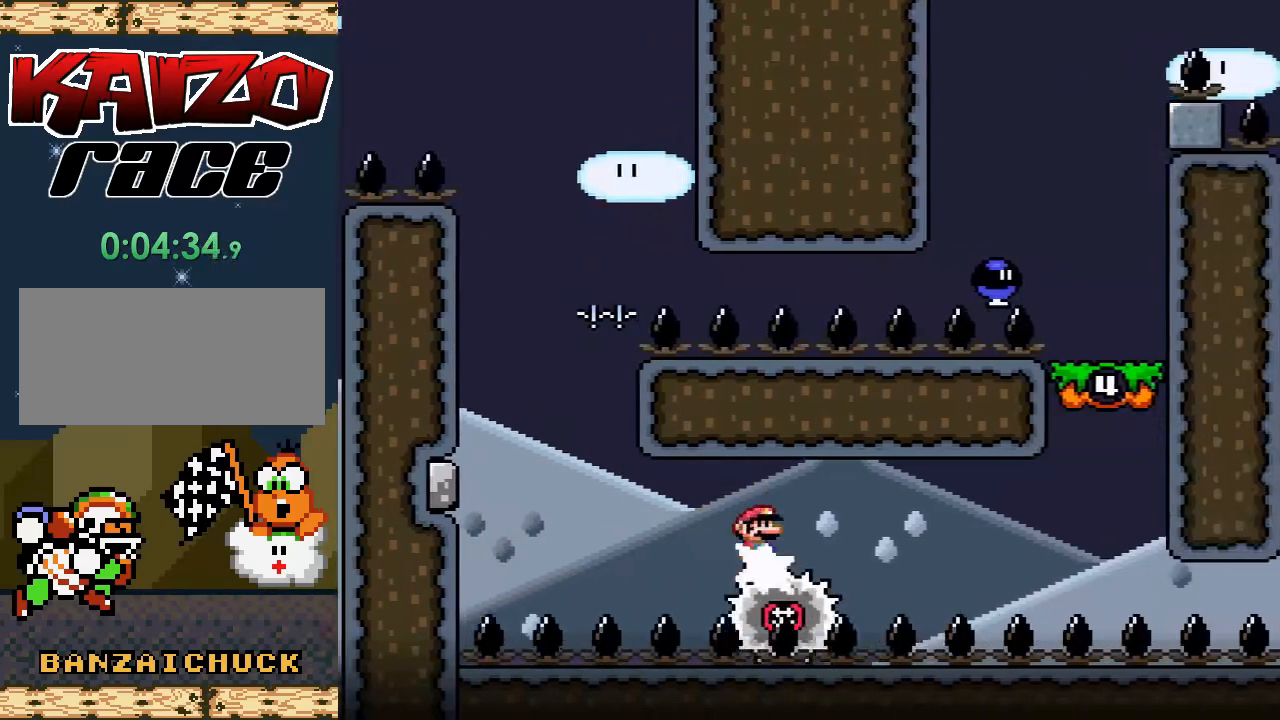
{"buttons": ["X"], "events": []}
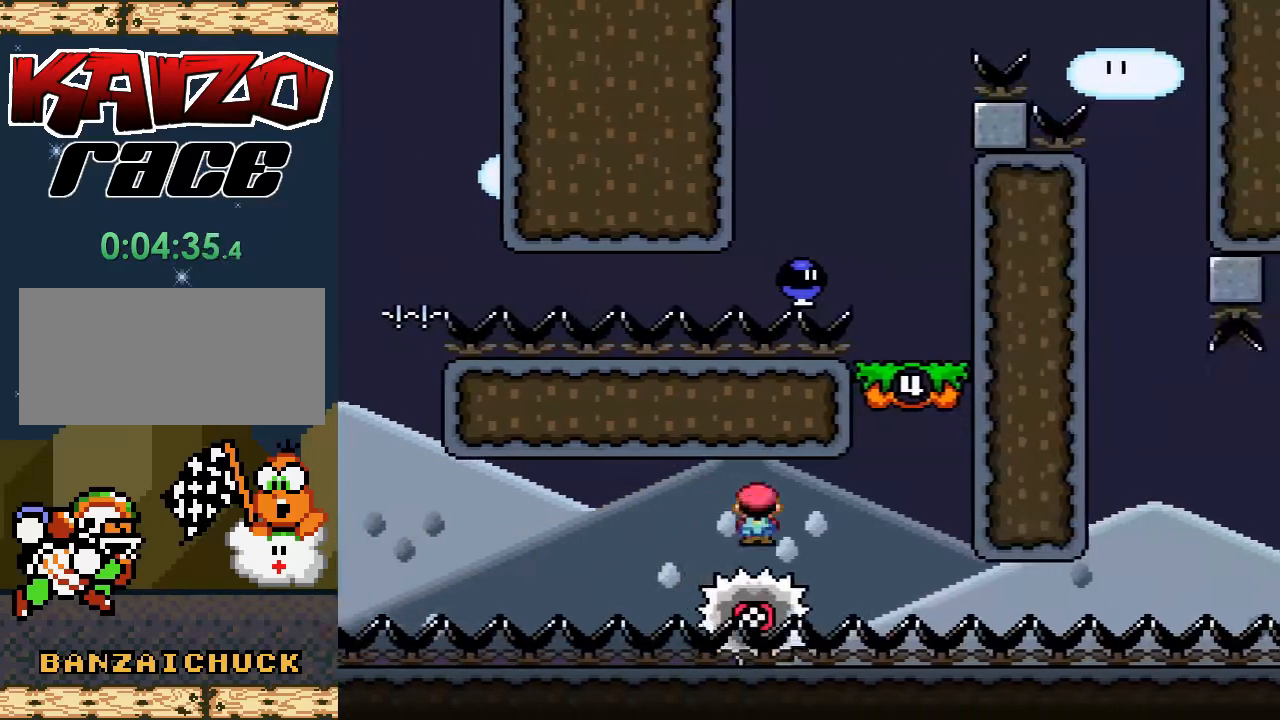
{"buttons": ["A", "X", "DPAD_RIGHT"], "events": [[250, "A", "down"], [250, "DPAD_LEFT", "down"], [367, "DPAD_LEFT", "up"], [367, "DPAD_UP", "down"], [383, "DPAD_UP", "up"], [400, "DPAD_RIGHT", "down"]]}
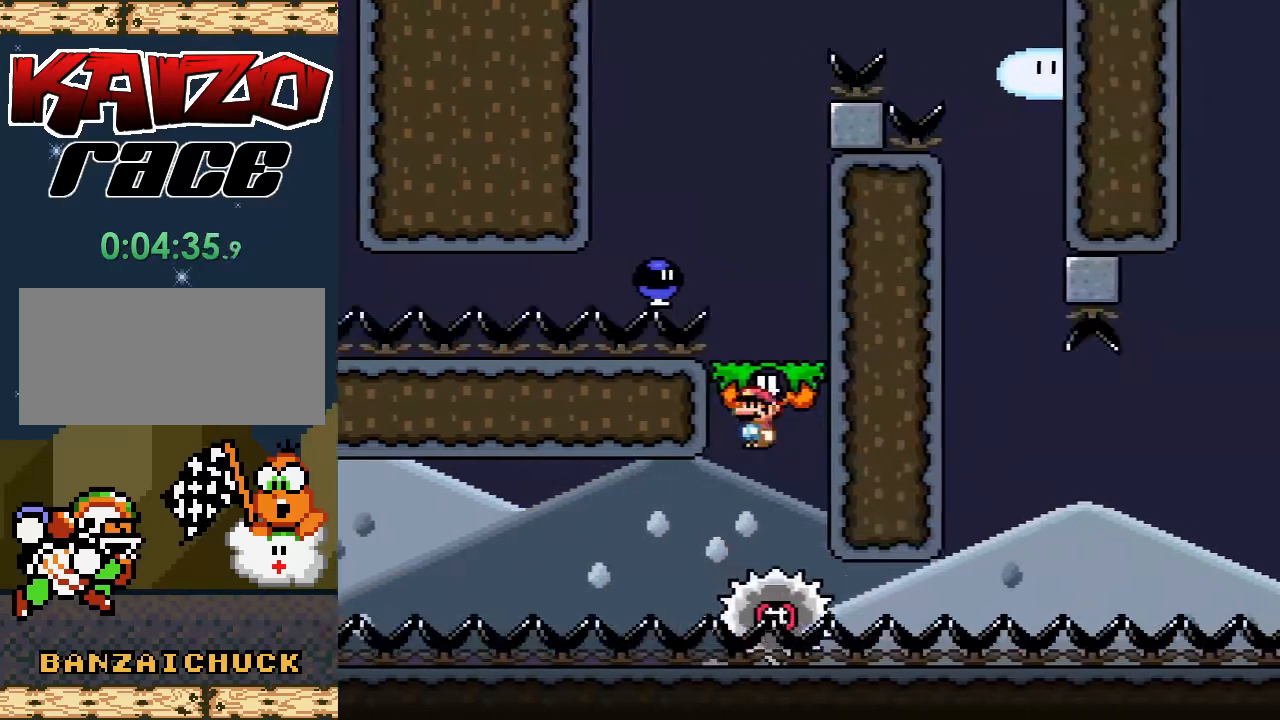
{"buttons": ["A", "X", "DPAD_LEFT"], "events": [[67, "DPAD_RIGHT", "up"], [200, "A", "up"], [383, "DPAD_LEFT", "down"], [467, "A", "down"]]}
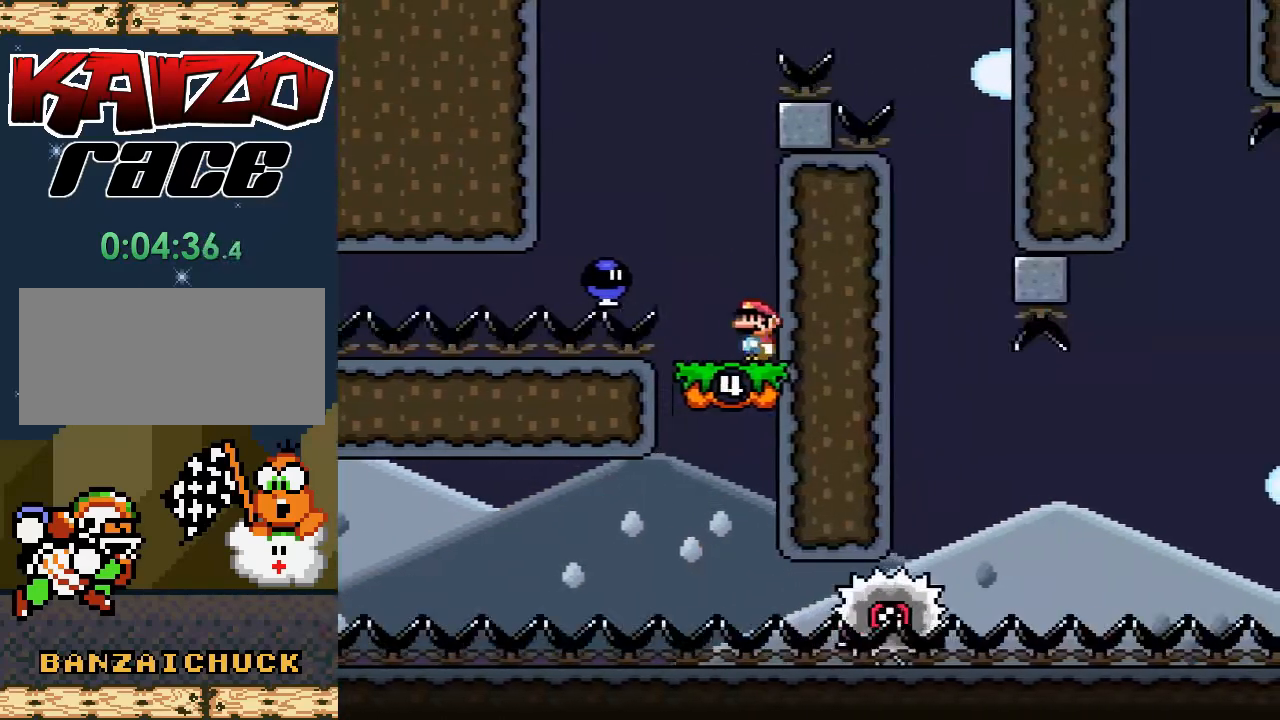
{"buttons": ["A", "X", "DPAD_RIGHT"], "events": [[167, "A", "up"], [233, "DPAD_LEFT", "up"], [317, "A", "down"], [317, "DPAD_RIGHT", "down"]]}
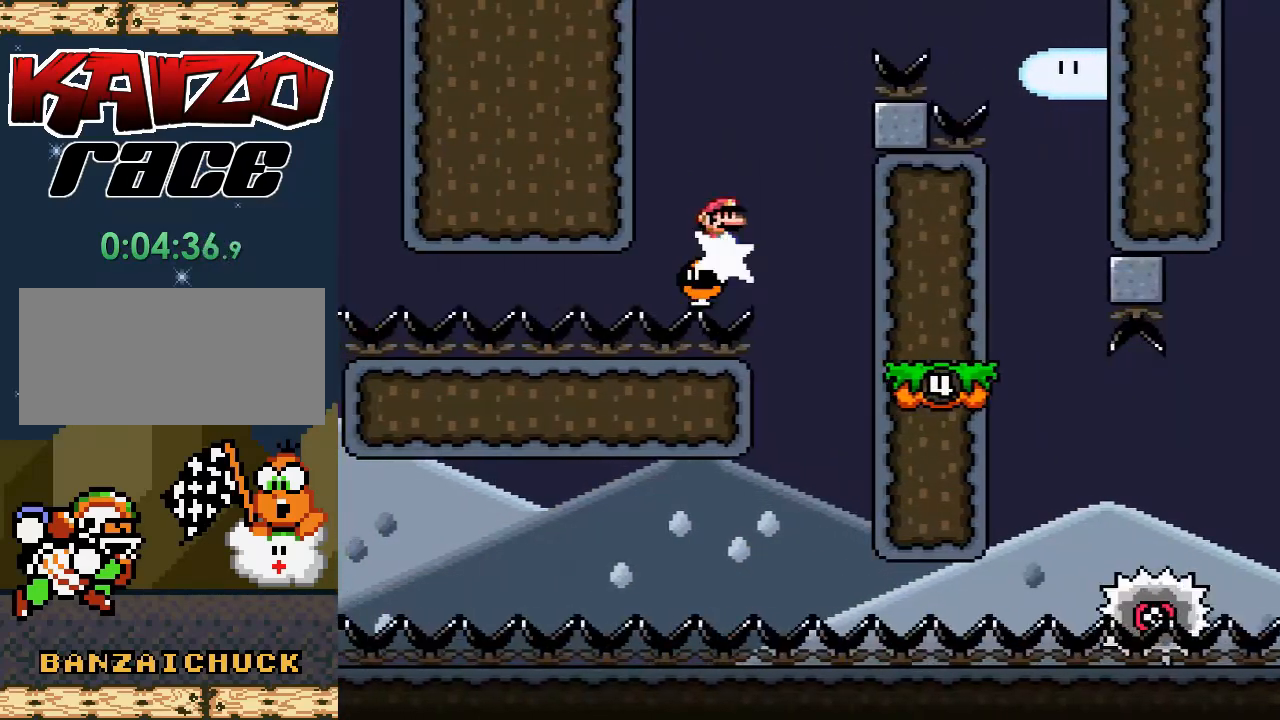
{"buttons": ["A", "X", "DPAD_RIGHT"], "events": []}
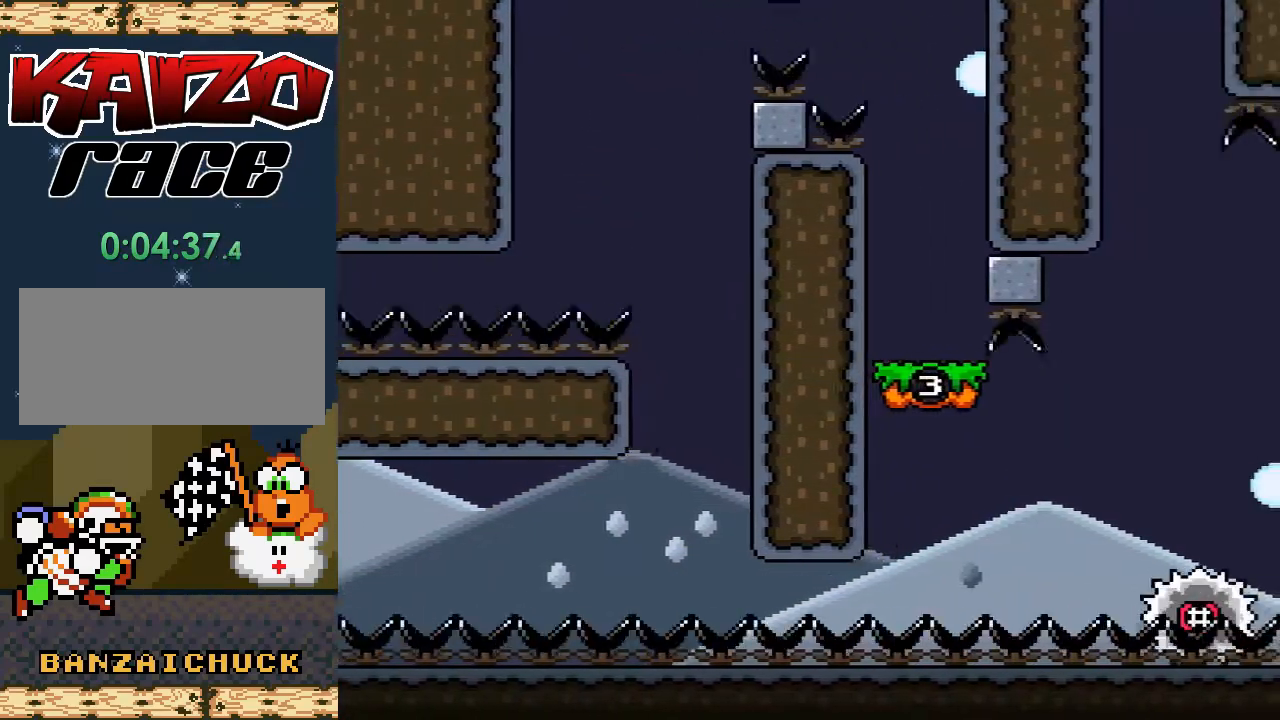
{"buttons": ["X", "DPAD_RIGHT"], "events": [[67, "DPAD_RIGHT", "up"], [167, "DPAD_LEFT", "down"], [200, "A", "up"], [333, "DPAD_LEFT", "up"], [433, "DPAD_RIGHT", "down"]]}
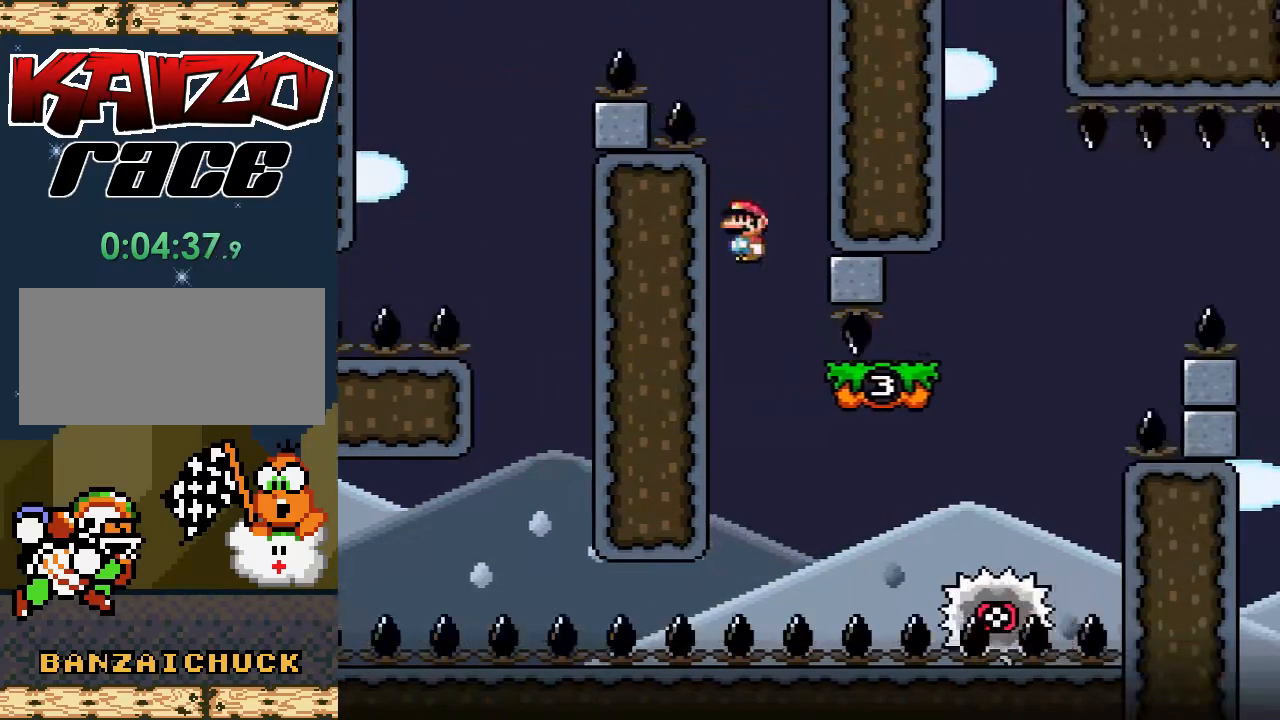
{"buttons": ["A", "X", "DPAD_RIGHT"], "events": [[183, "A", "down"]]}
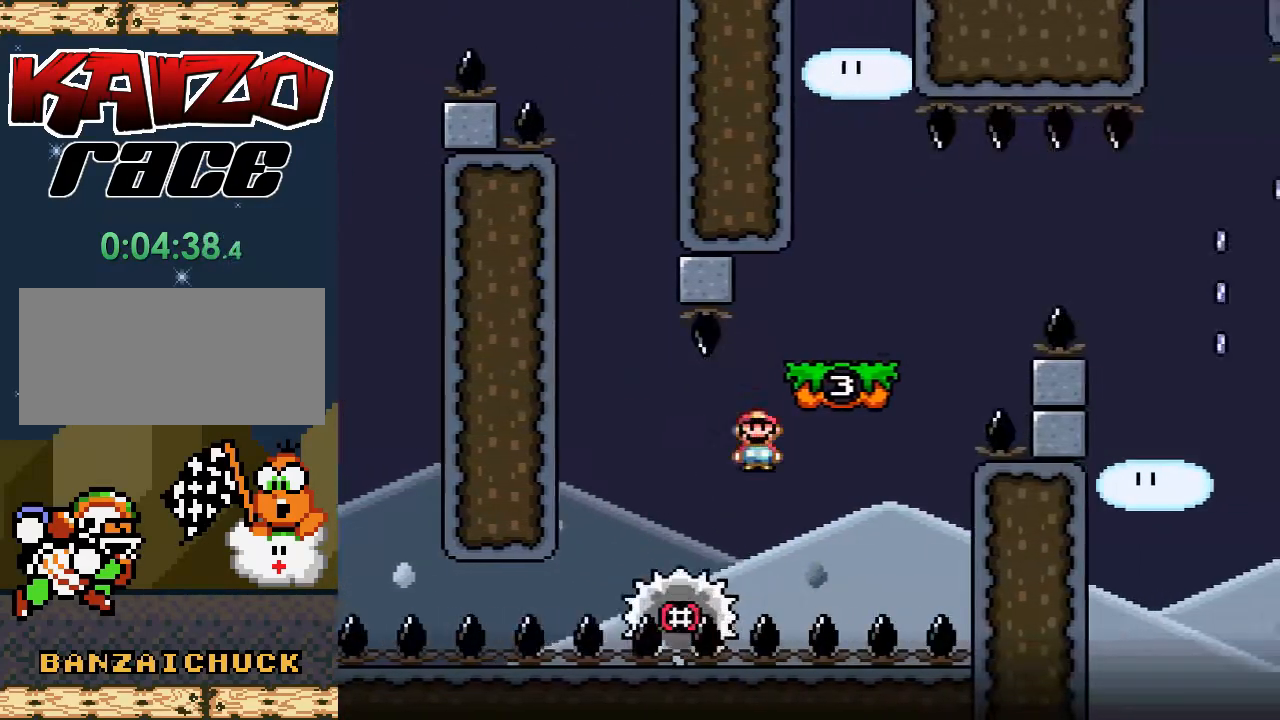
{"buttons": ["X", "DPAD_RIGHT"], "events": [[133, "DPAD_RIGHT", "up"], [200, "DPAD_LEFT", "down"], [317, "A", "up"], [350, "DPAD_LEFT", "up"], [350, "DPAD_UP", "down"], [367, "DPAD_UP", "up"], [400, "DPAD_RIGHT", "down"]]}
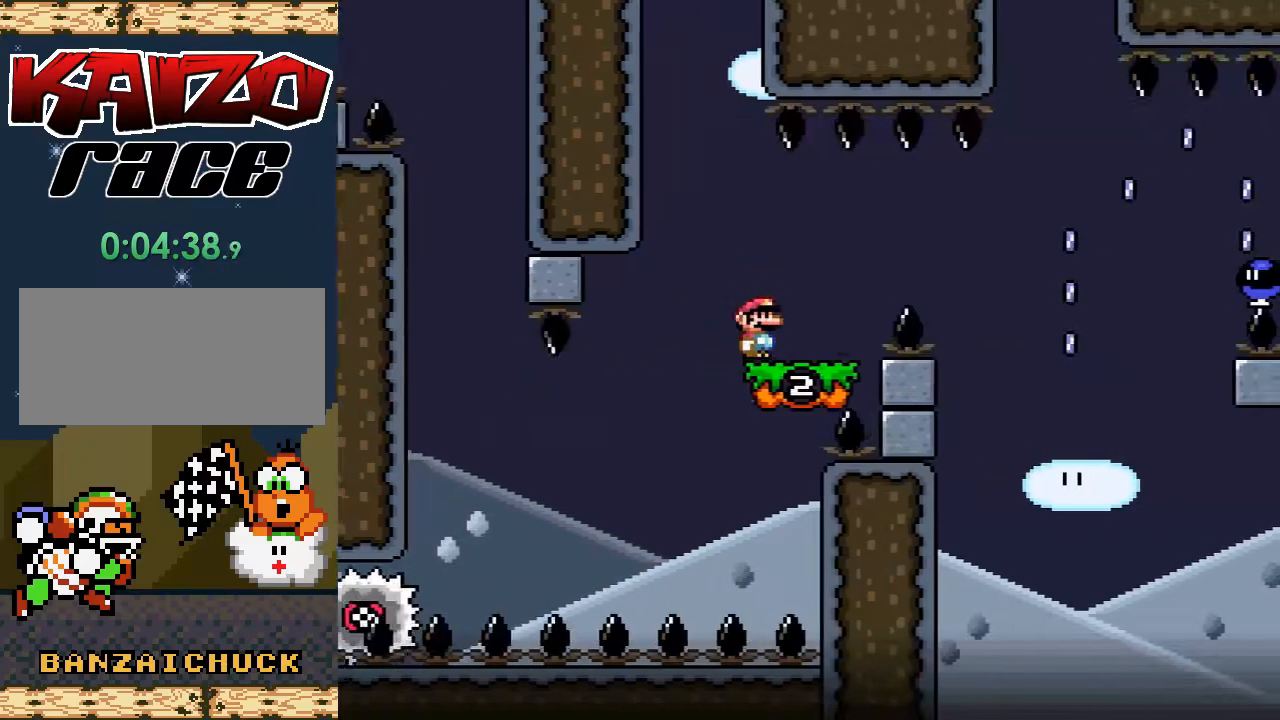
{"buttons": ["X", "DPAD_LEFT"], "events": [[83, "A", "down"], [183, "A", "up"], [333, "DPAD_RIGHT", "up"], [467, "DPAD_LEFT", "down"]]}
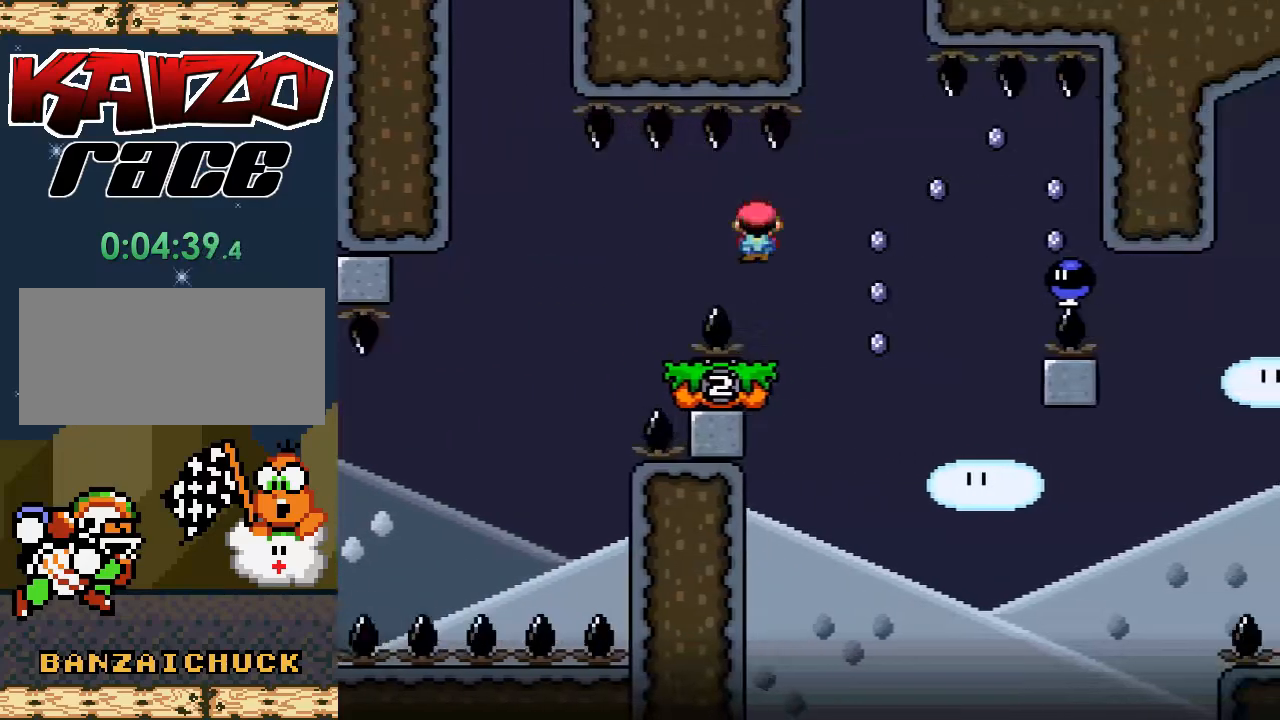
{"buttons": ["A", "X", "DPAD_RIGHT"], "events": [[83, "DPAD_LEFT", "up"], [183, "DPAD_RIGHT", "down"], [317, "A", "down"]]}